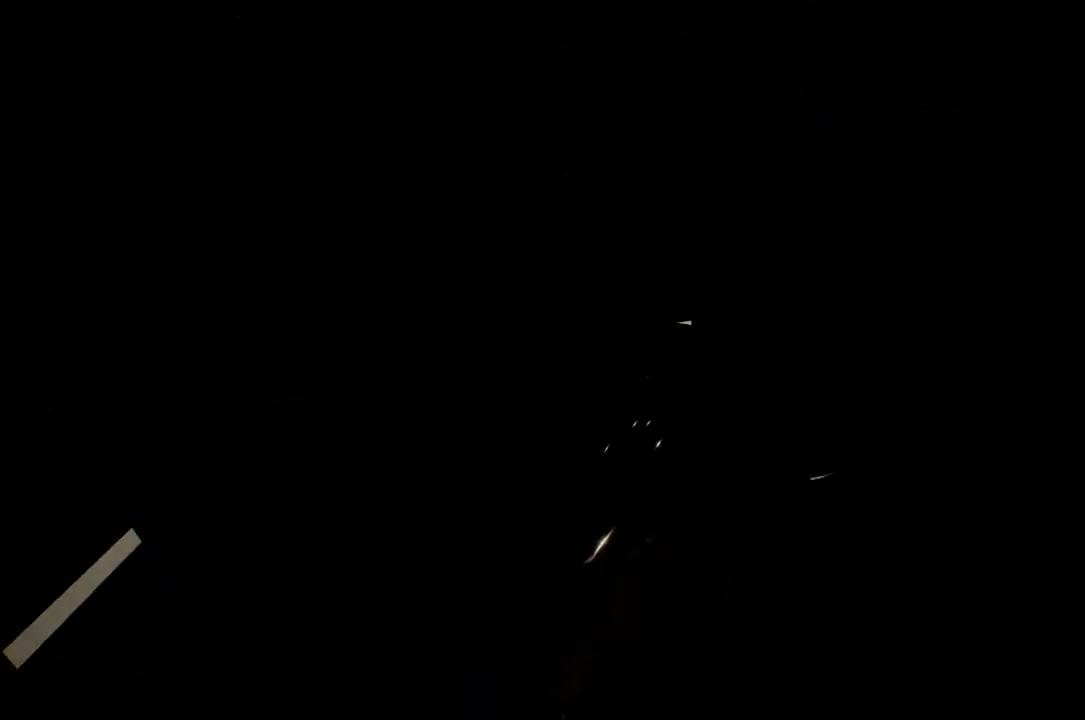
Gameplay with a controller (Xbox layout); each line is a JSON object with the inputs held at the frame after it. "button_events" lists button changes between this image and that frame as [ms after this image, input, new state], when the widget could be followed in between (sticks are given only as held states).
{"buttons": ["R2"], "left_stick": "center", "right_stick": "center", "button_events": [[383, "R2", "down"]]}
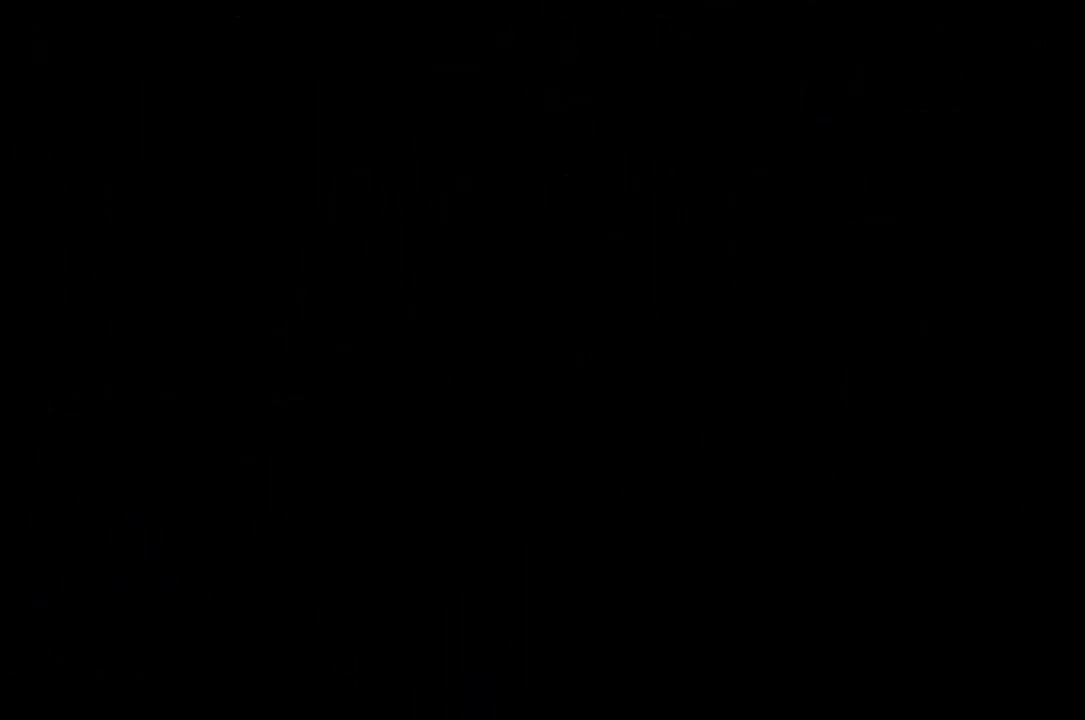
{"buttons": ["R2"], "left_stick": "center", "right_stick": "center", "button_events": []}
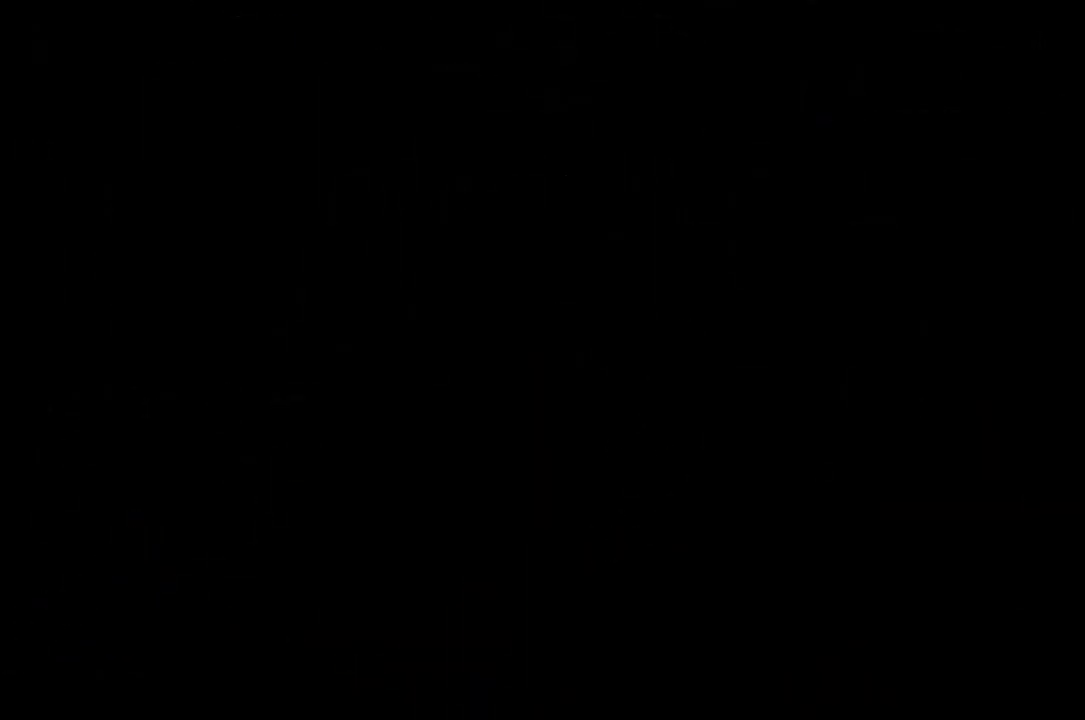
{"buttons": ["R2"], "left_stick": "center", "right_stick": "center", "button_events": []}
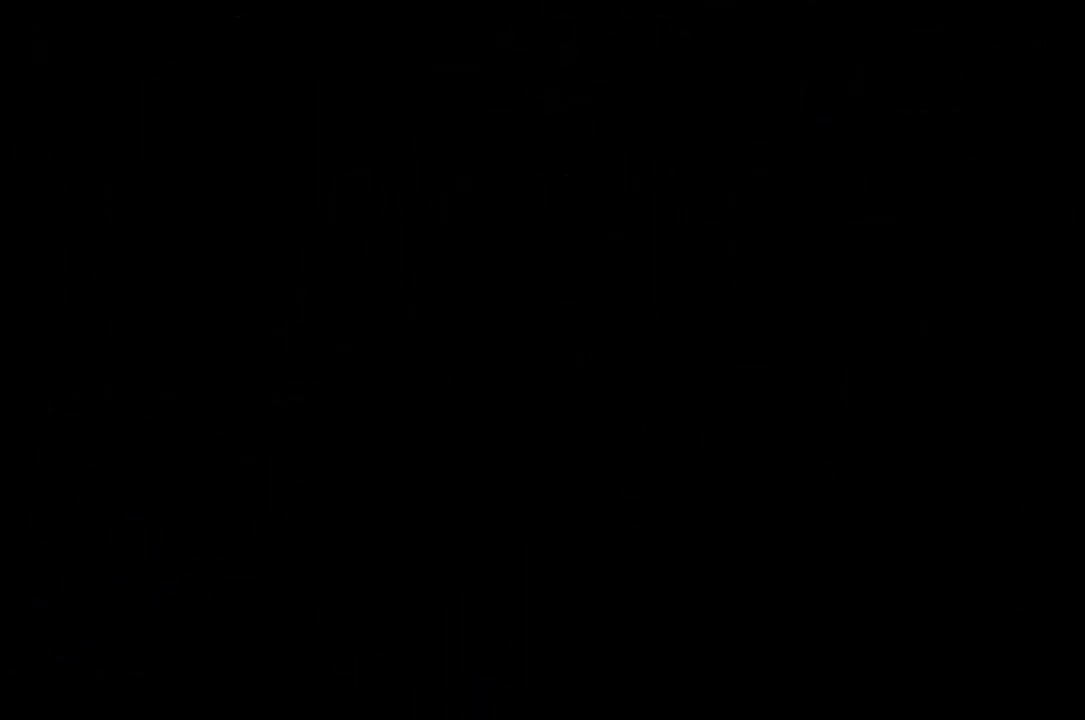
{"buttons": ["R2"], "left_stick": "center", "right_stick": "center", "button_events": []}
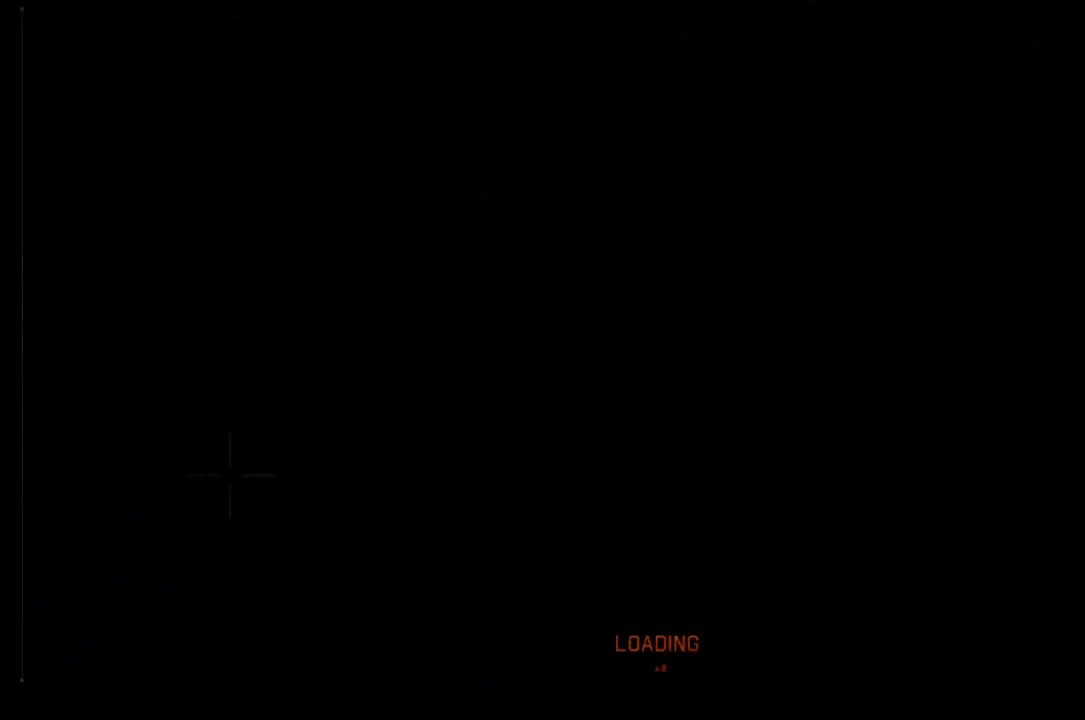
{"buttons": ["R2"], "left_stick": "center", "right_stick": "center", "button_events": []}
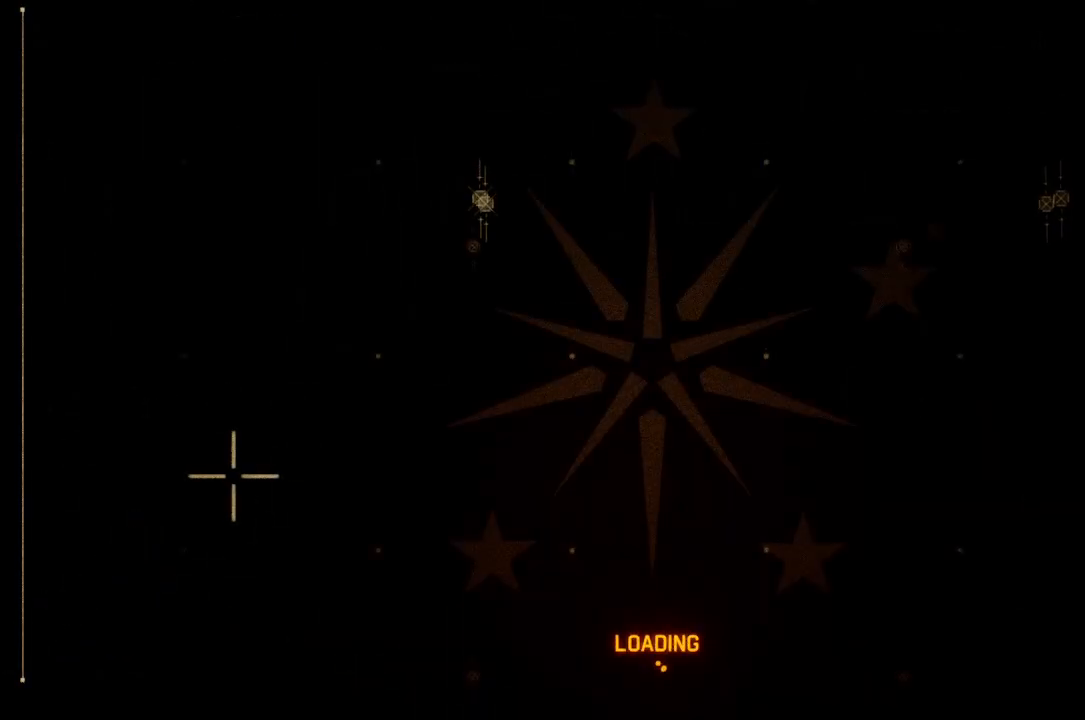
{"buttons": ["R2", "START"], "left_stick": "center", "right_stick": "center", "button_events": [[33, "START", "down"], [100, "START", "up"], [167, "START", "down"], [267, "START", "up"], [333, "START", "down"], [417, "START", "up"], [467, "START", "down"]]}
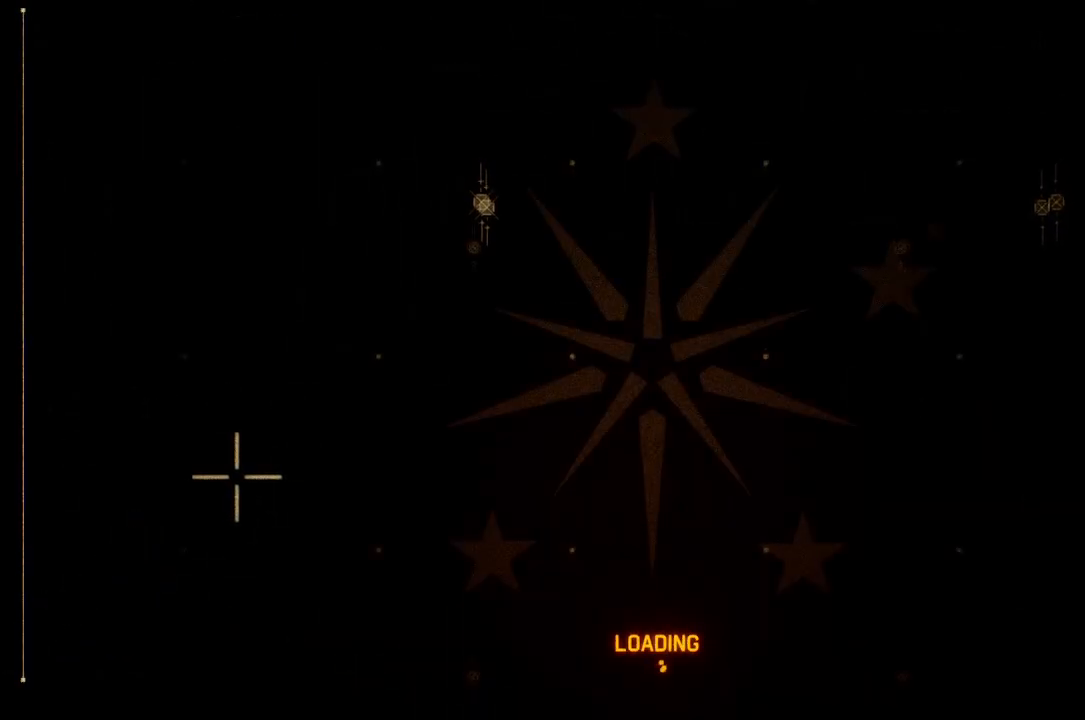
{"buttons": ["R2"], "left_stick": "center", "right_stick": "center", "button_events": [[50, "START", "up"], [150, "START", "down"], [200, "START", "up"]]}
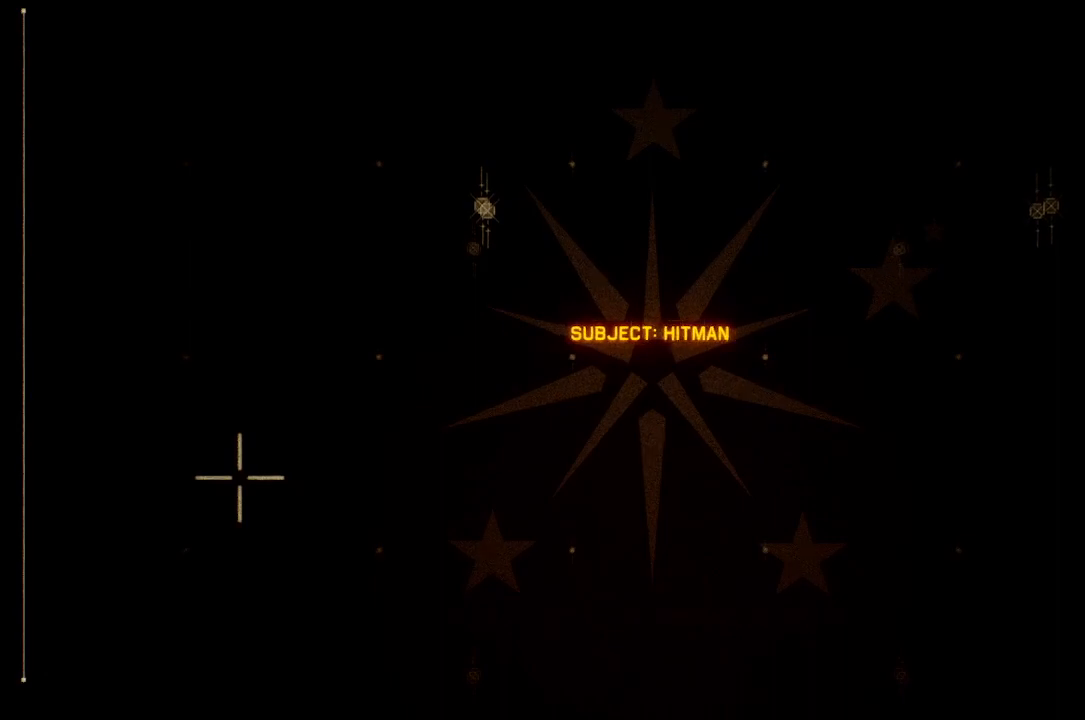
{"buttons": ["R2"], "left_stick": "center", "right_stick": "center", "button_events": [[50, "START", "down"], [133, "START", "up"]]}
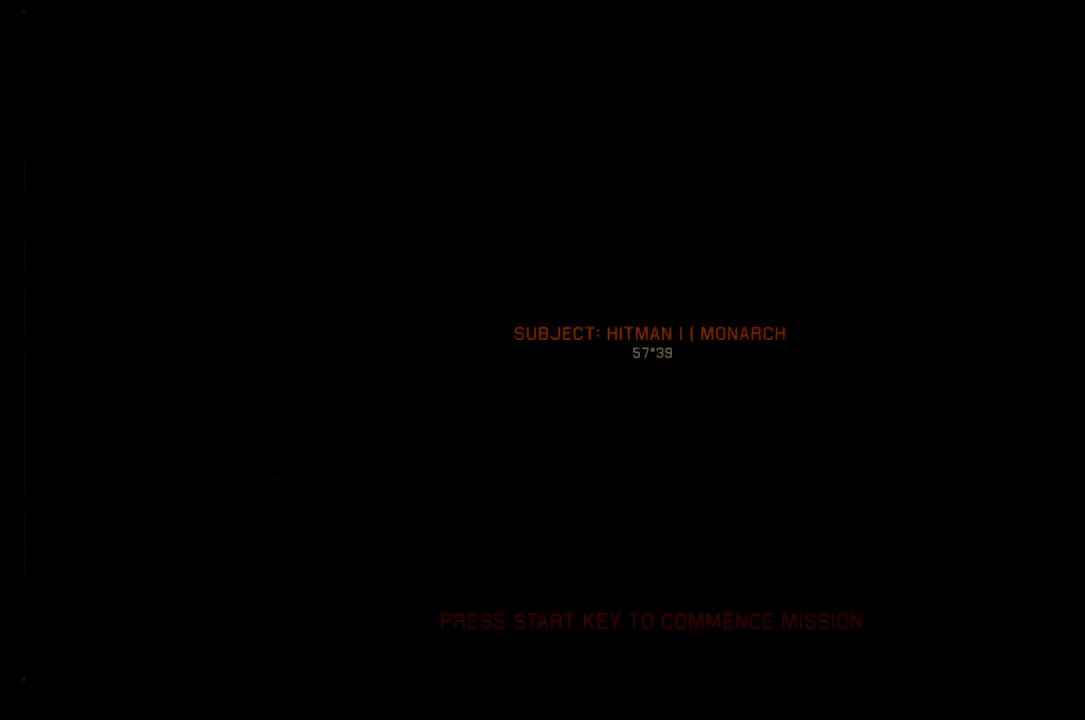
{"buttons": ["R2"], "left_stick": "center", "right_stick": "center", "button_events": []}
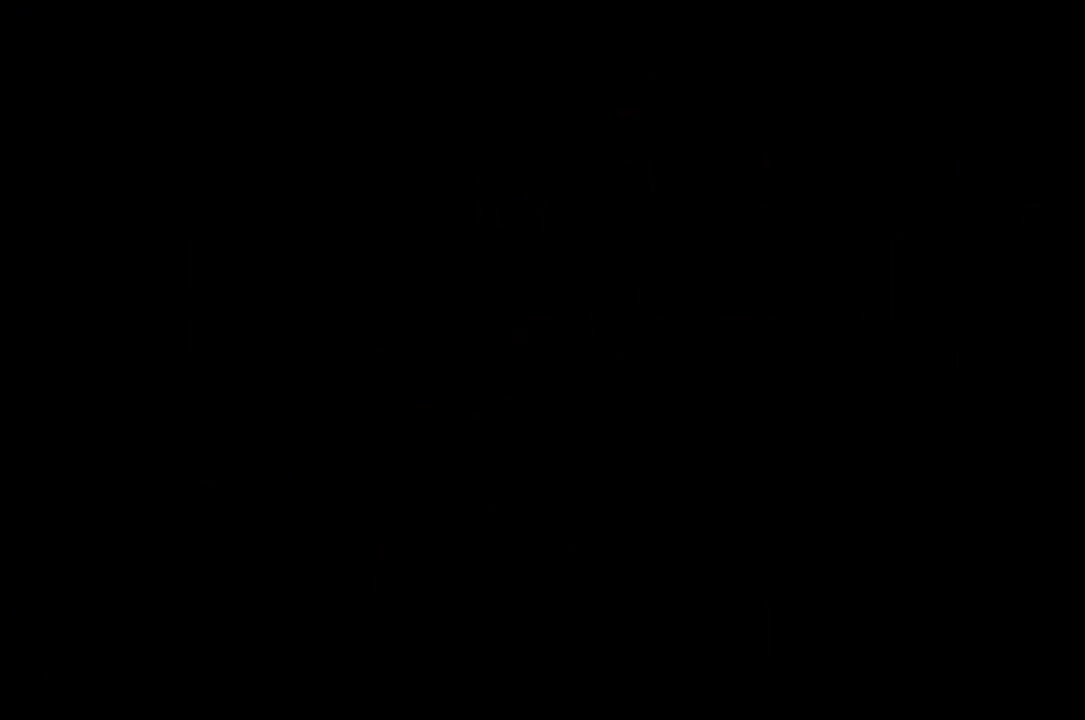
{"buttons": ["R2"], "left_stick": "center", "right_stick": "center", "button_events": []}
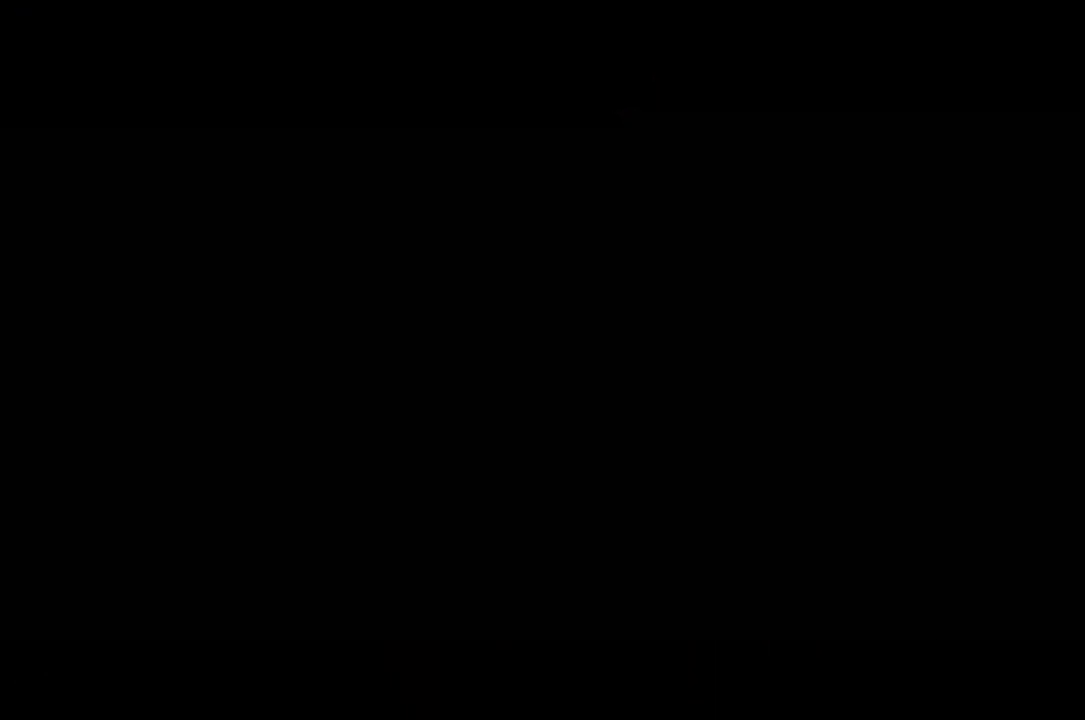
{"buttons": ["R2"], "left_stick": "center", "right_stick": "center", "button_events": []}
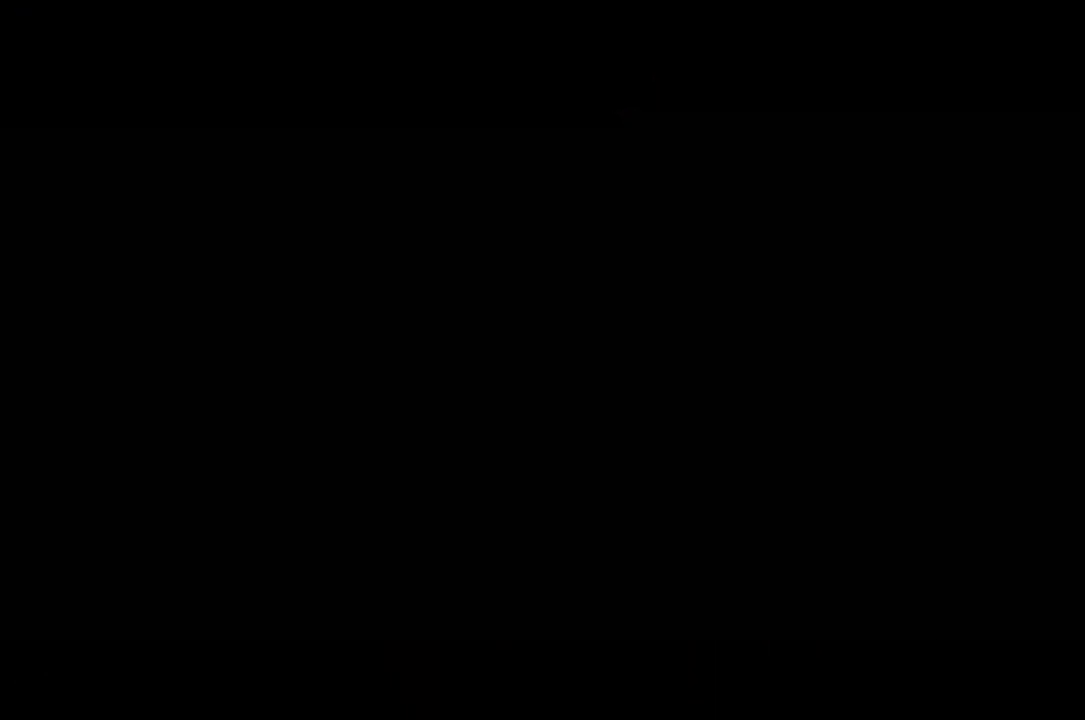
{"buttons": ["R2"], "left_stick": "center", "right_stick": "center", "button_events": []}
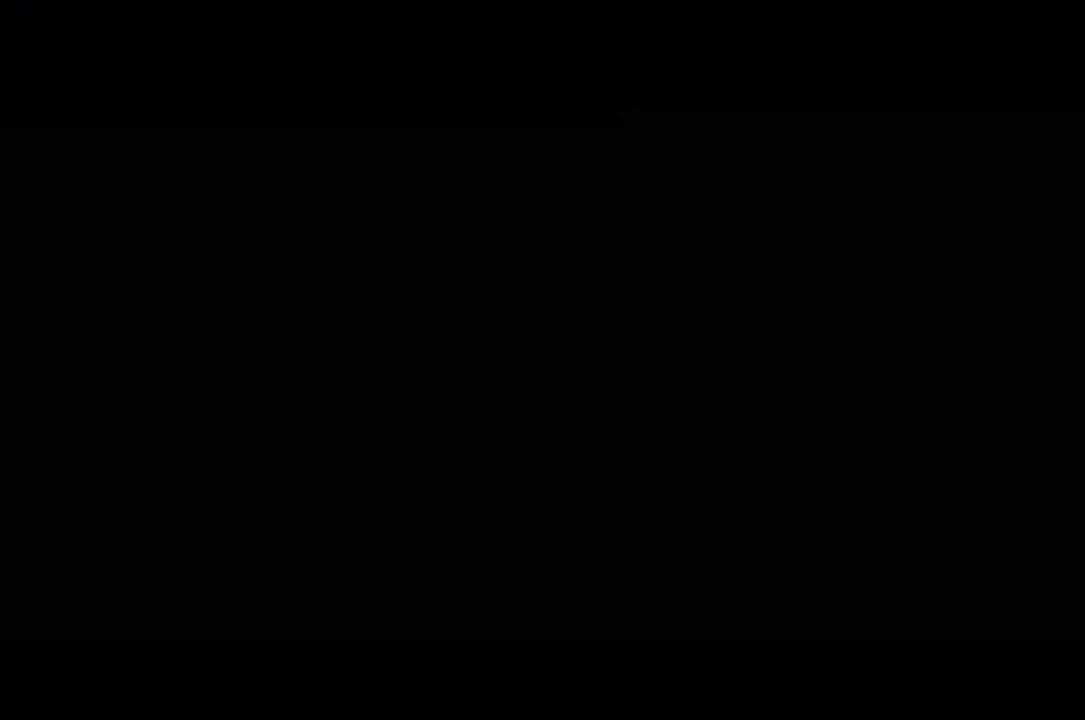
{"buttons": ["R2"], "left_stick": "center", "right_stick": "center", "button_events": []}
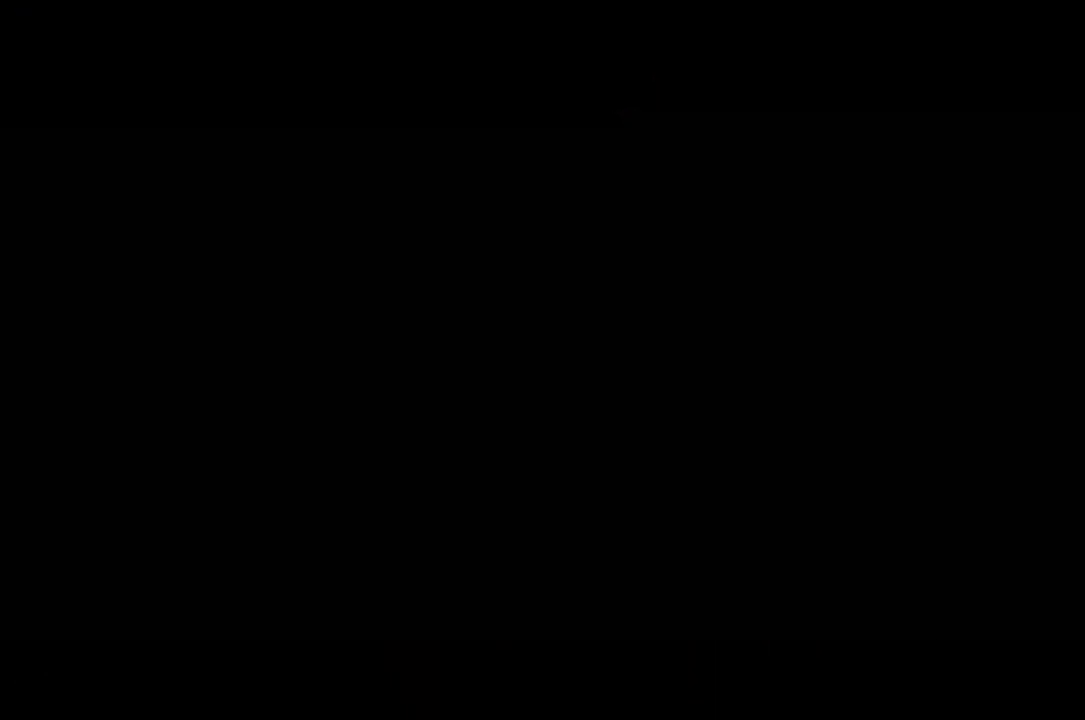
{"buttons": ["R2"], "left_stick": "center", "right_stick": "center", "button_events": []}
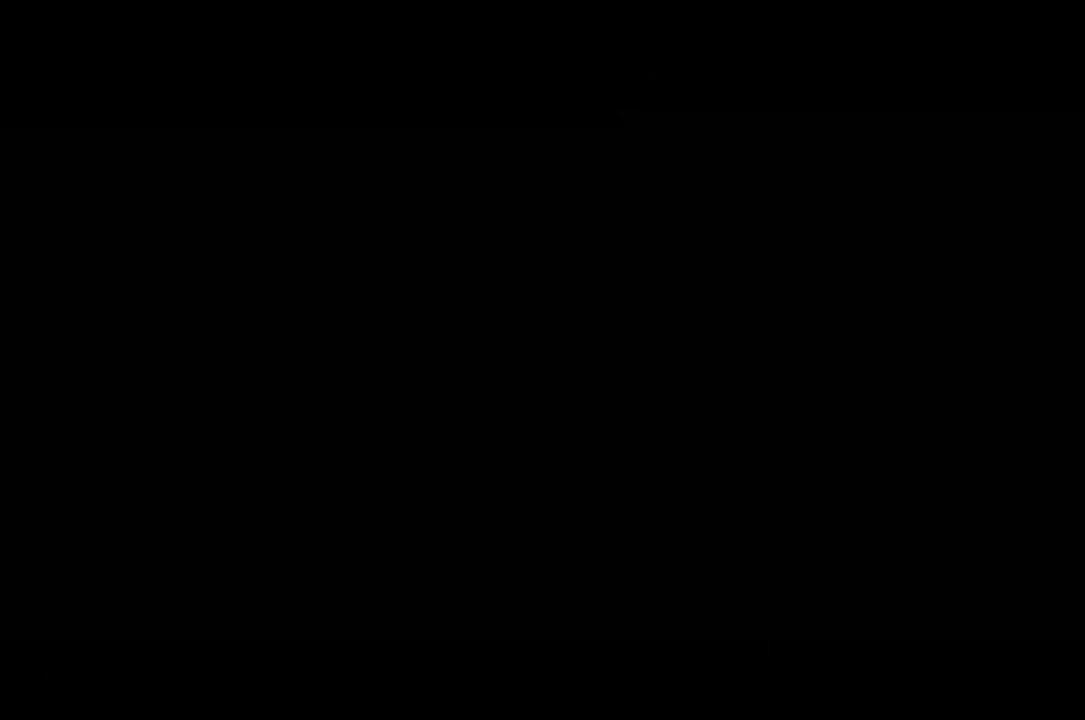
{"buttons": ["R2"], "left_stick": "center", "right_stick": "center", "button_events": []}
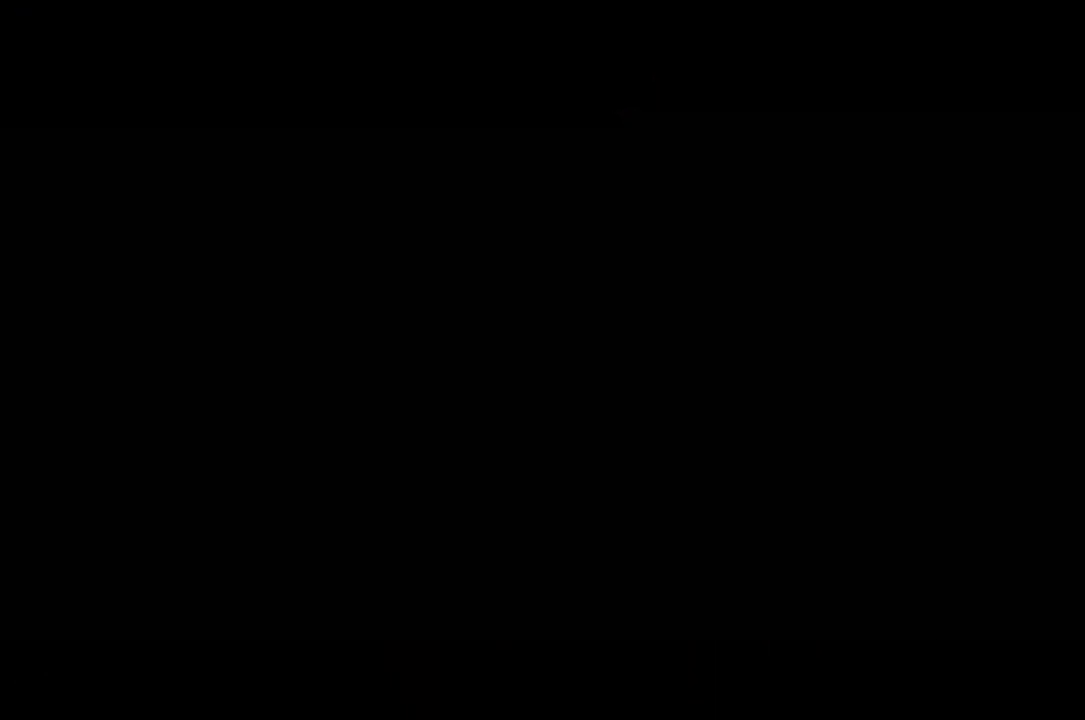
{"buttons": ["R2"], "left_stick": "center", "right_stick": "center", "button_events": []}
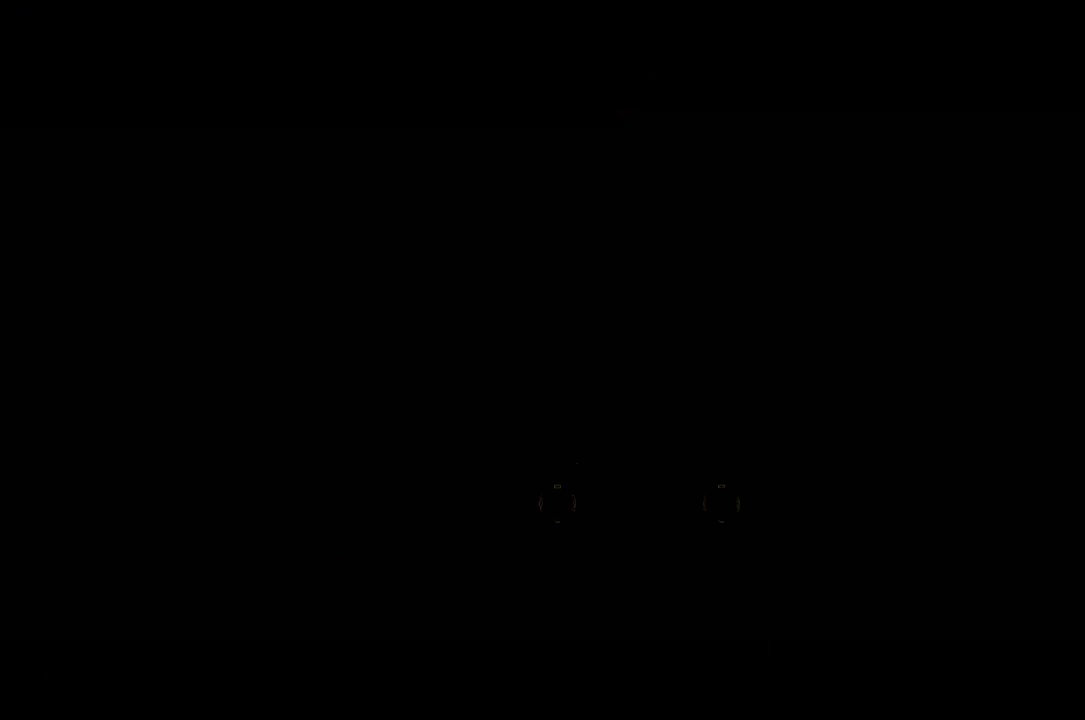
{"buttons": ["R2"], "left_stick": "center", "right_stick": "center", "button_events": []}
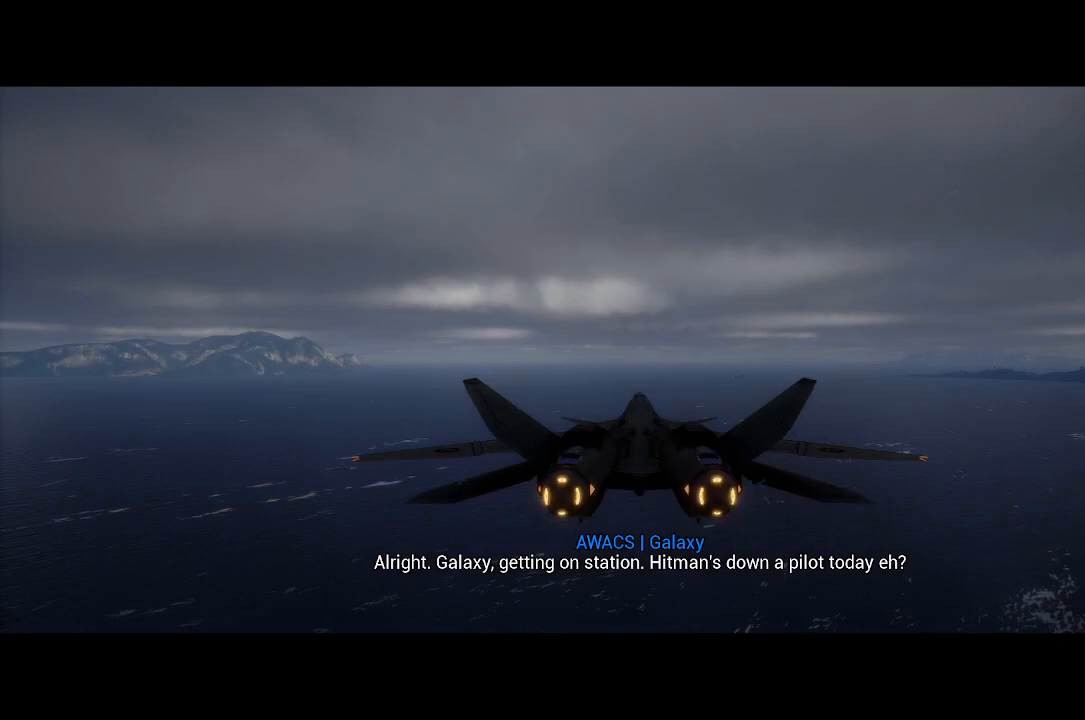
{"buttons": ["R2"], "left_stick": "center", "right_stick": "center", "button_events": []}
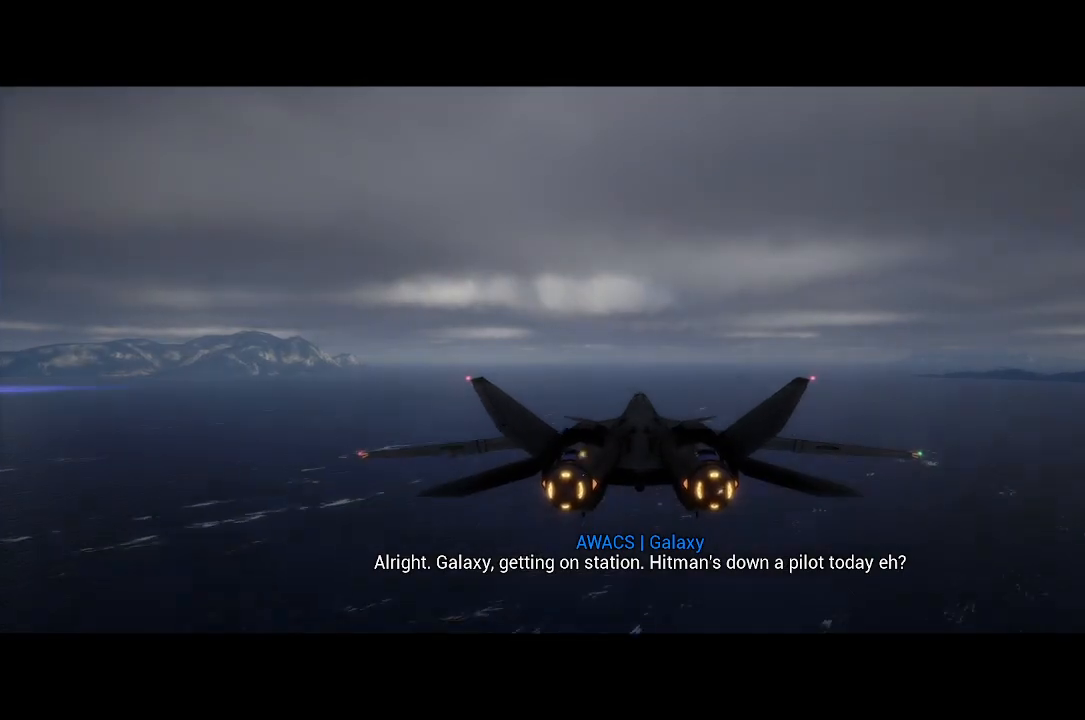
{"buttons": ["R2"], "left_stick": "center", "right_stick": "center", "button_events": []}
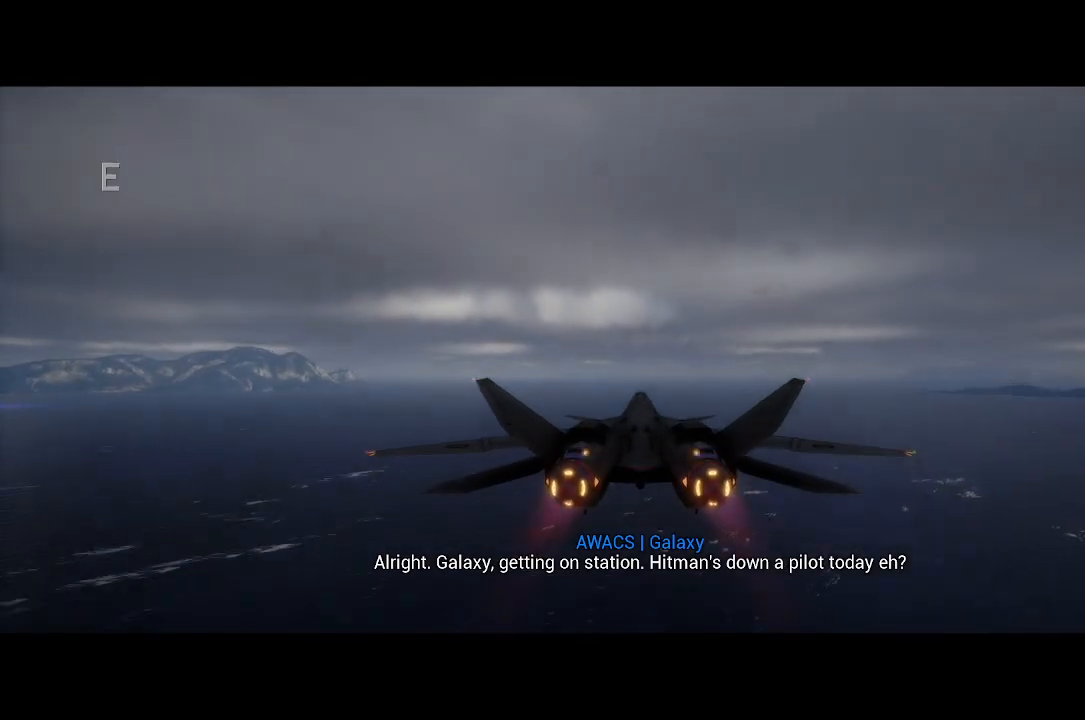
{"buttons": ["R2"], "left_stick": "center", "right_stick": "center", "button_events": []}
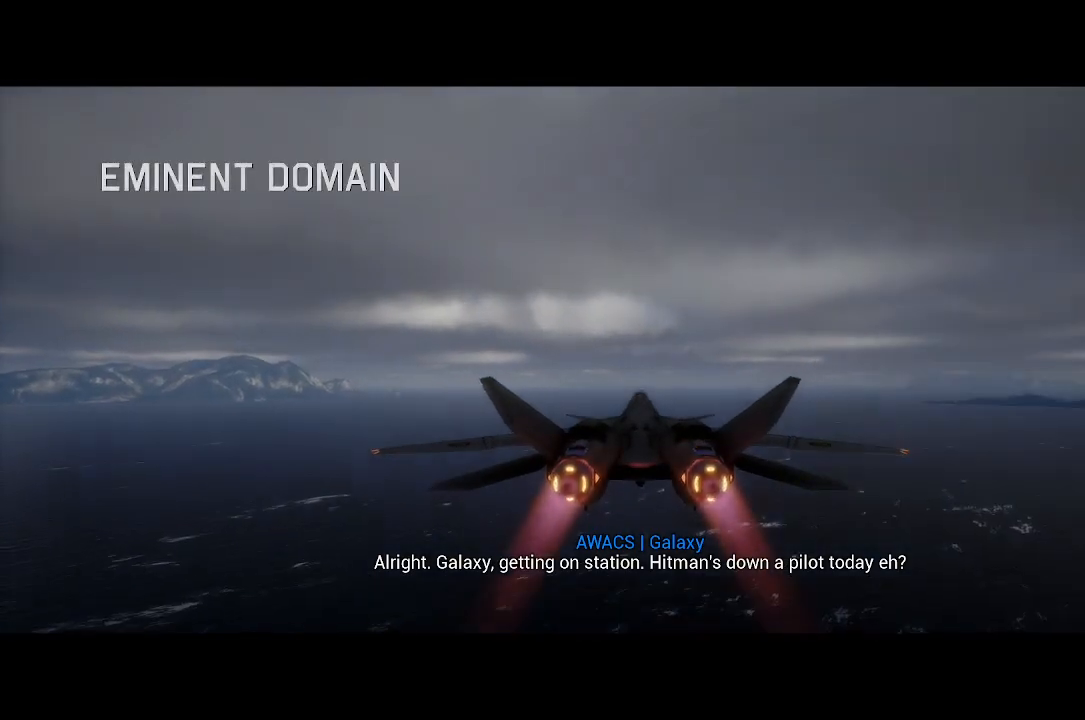
{"buttons": ["R2"], "left_stick": "center", "right_stick": "center", "button_events": []}
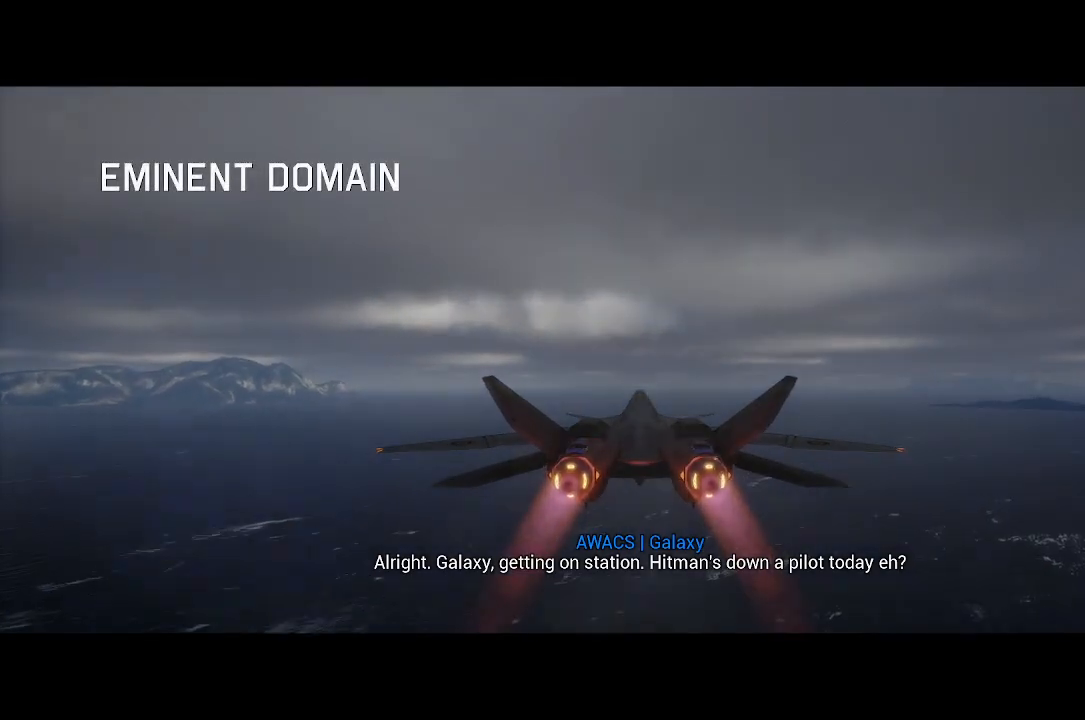
{"buttons": ["R2"], "left_stick": "center", "right_stick": "center", "button_events": []}
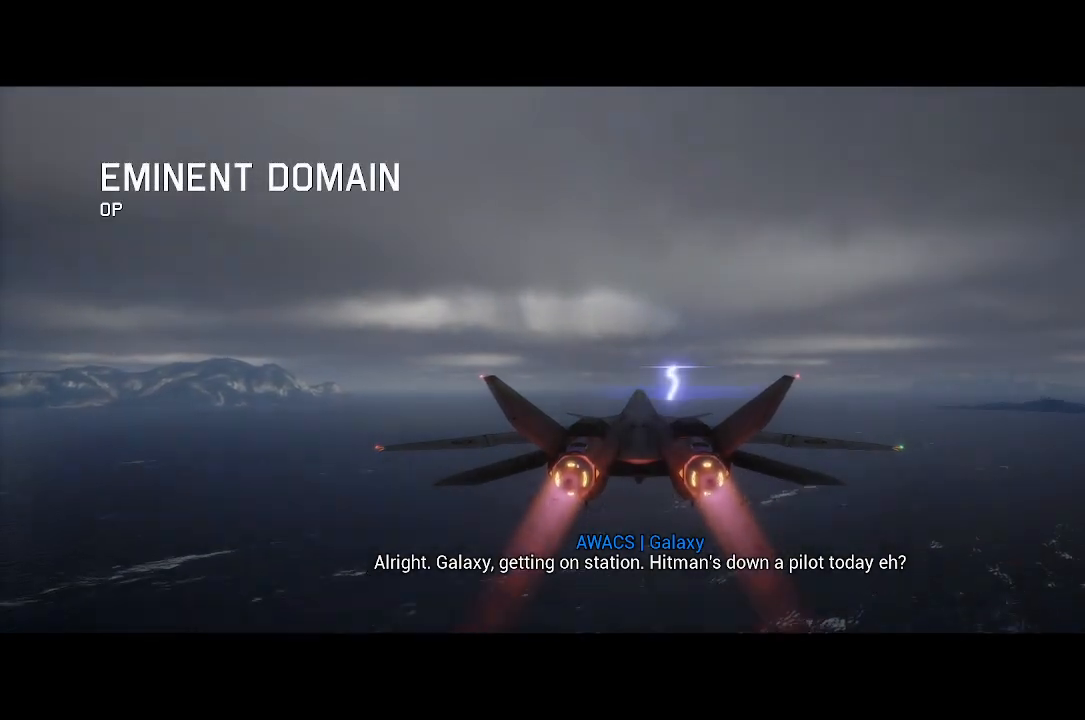
{"buttons": ["R2"], "left_stick": "center", "right_stick": "center", "button_events": []}
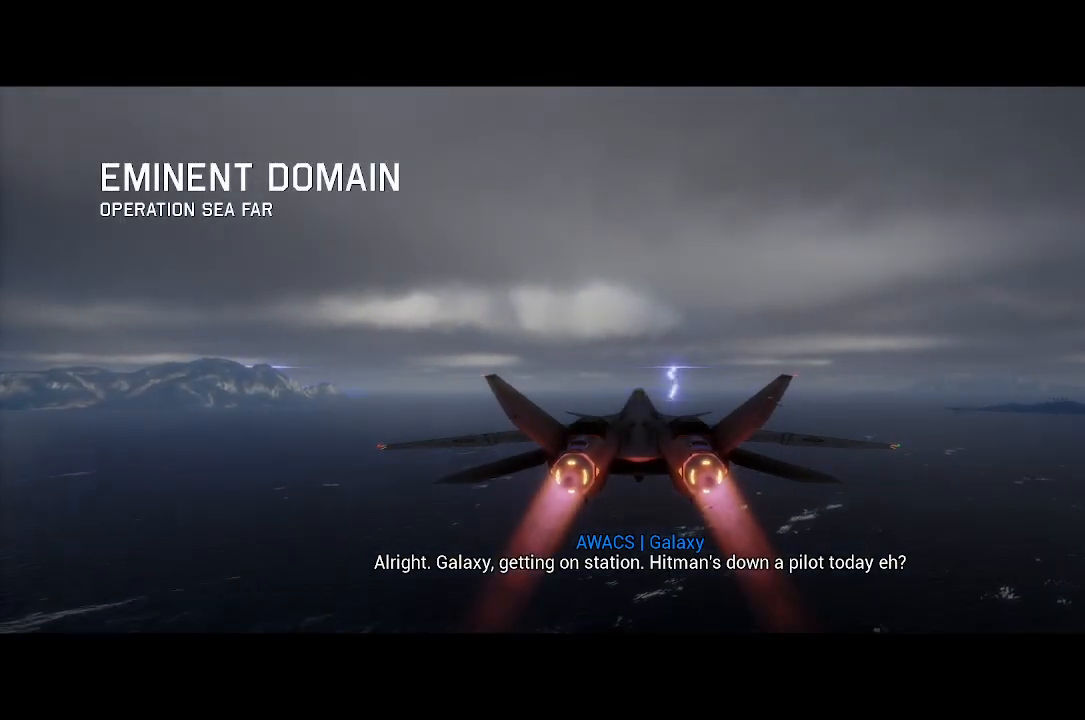
{"buttons": ["R2"], "left_stick": "center", "right_stick": "center", "button_events": []}
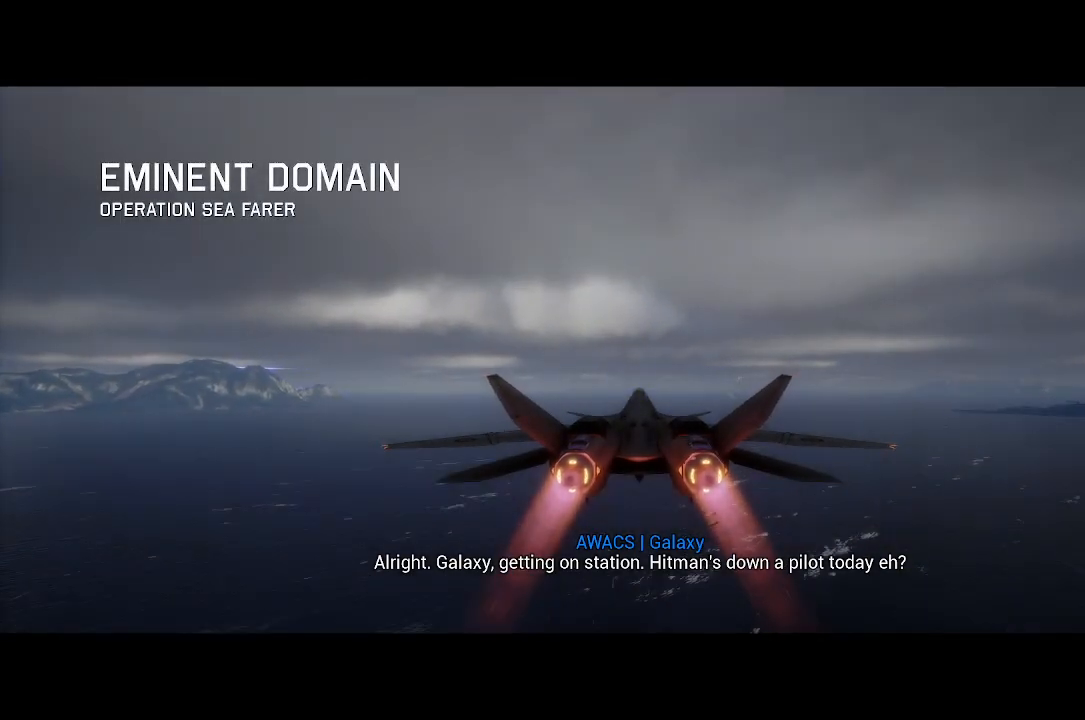
{"buttons": ["R2"], "left_stick": "center", "right_stick": "center", "button_events": []}
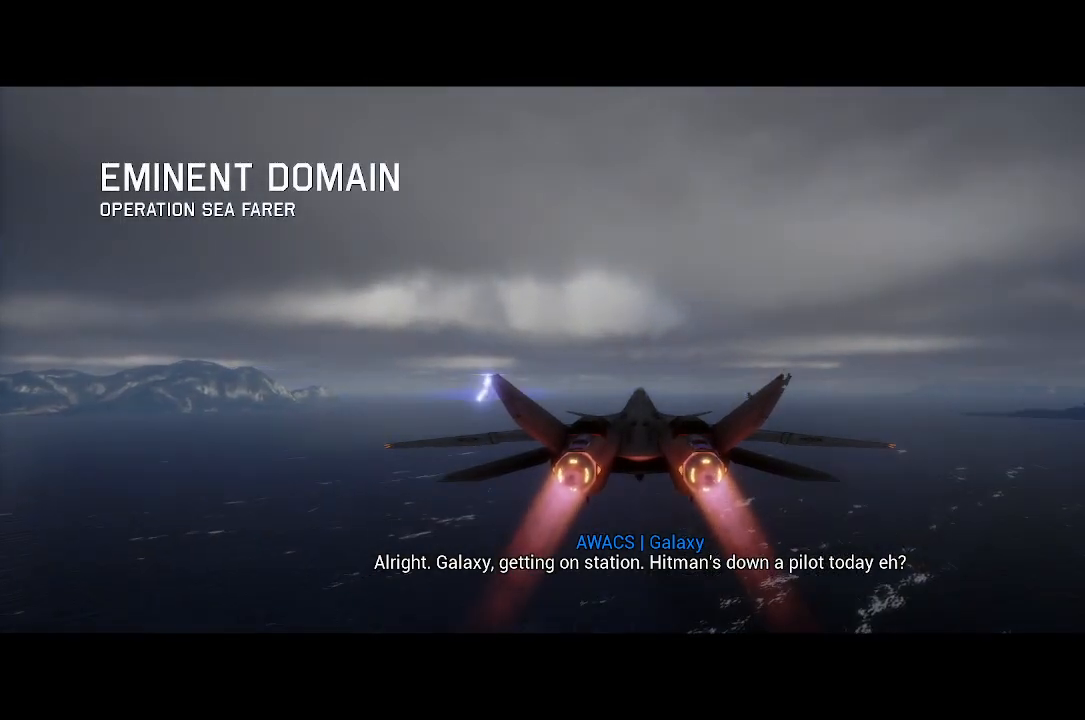
{"buttons": ["L1", "R2"], "left_stick": "center", "right_stick": "center", "button_events": [[400, "L1", "down"]]}
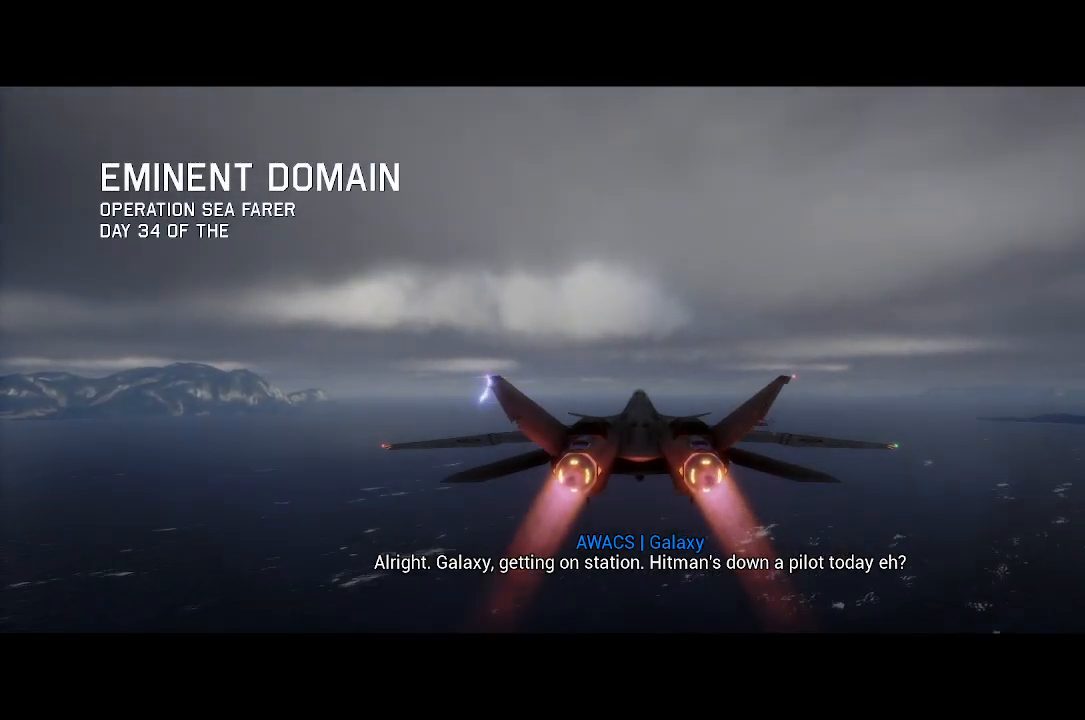
{"buttons": ["R2"], "left_stick": "center", "right_stick": "center", "button_events": [[17, "L1", "up"], [100, "X", "down"], [417, "X", "up"]]}
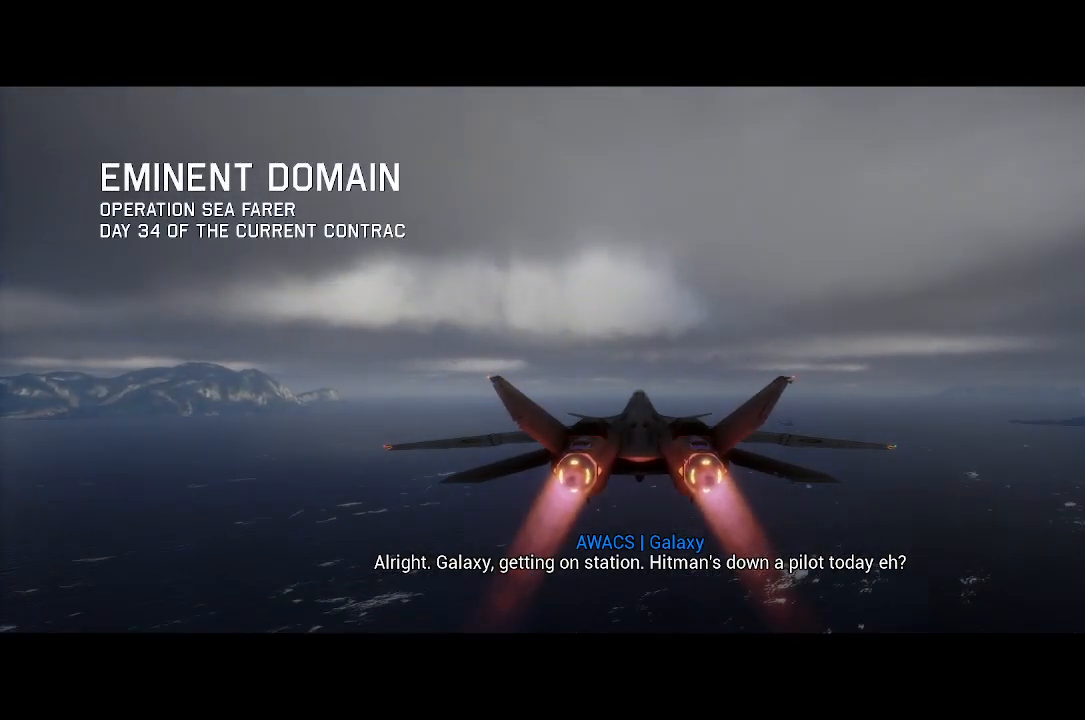
{"buttons": ["R2"], "left_stick": "center", "right_stick": "center", "button_events": []}
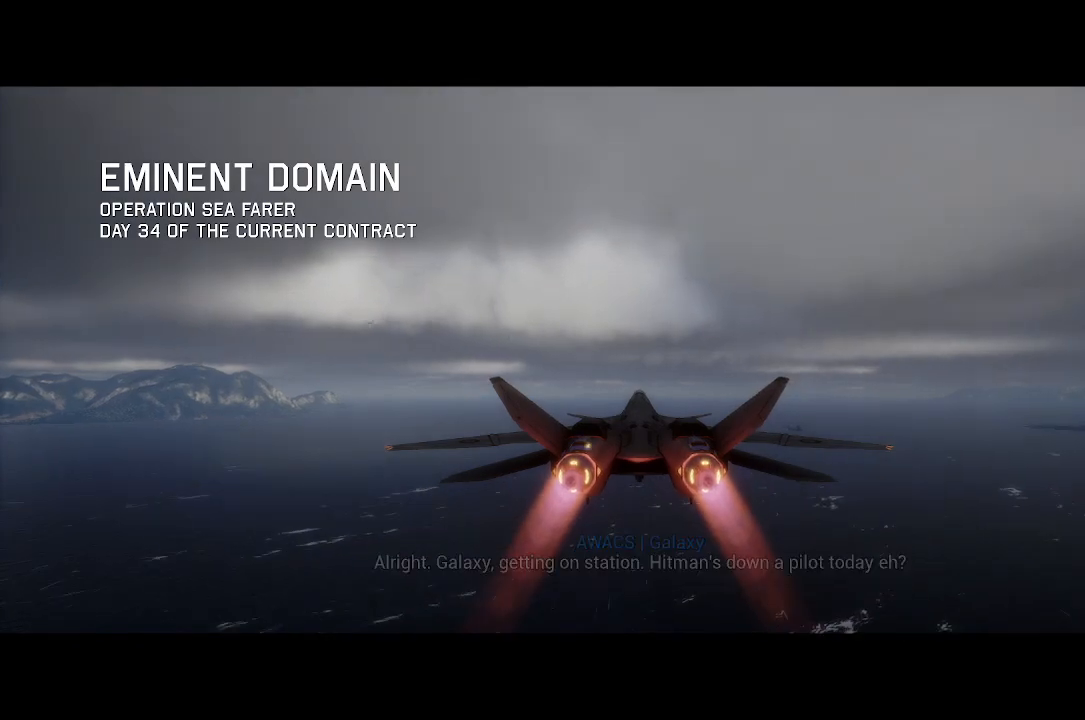
{"buttons": ["R2"], "left_stick": "center", "right_stick": "center", "button_events": [[83, "R3", "down"], [317, "R3", "up"]]}
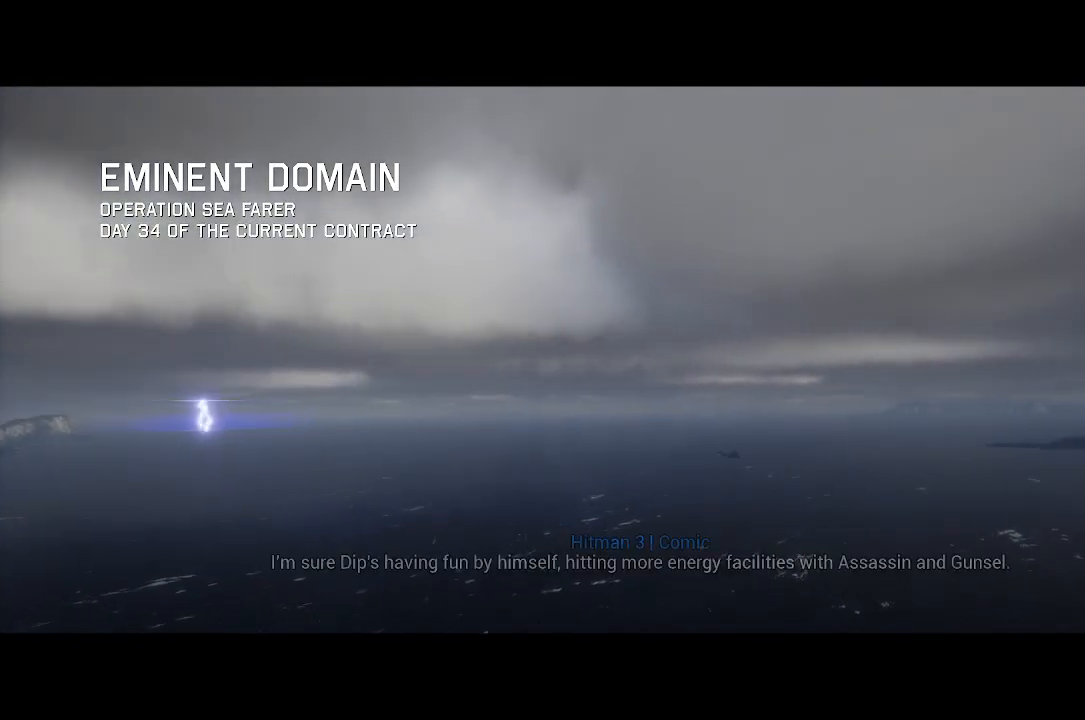
{"buttons": ["R2"], "left_stick": "center", "right_stick": "center", "button_events": [[133, "R3", "down"], [267, "R3", "up"]]}
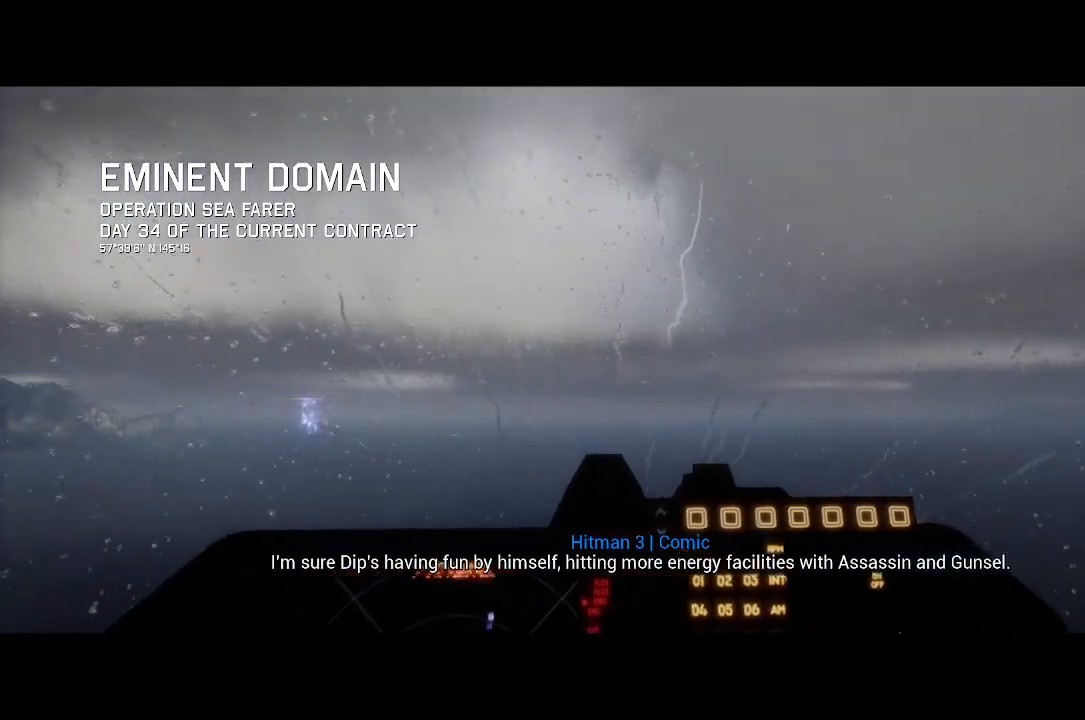
{"buttons": ["L1", "R2"], "left_stick": "center", "right_stick": "center", "button_events": [[50, "R3", "down"], [150, "R3", "up"], [450, "L1", "down"]]}